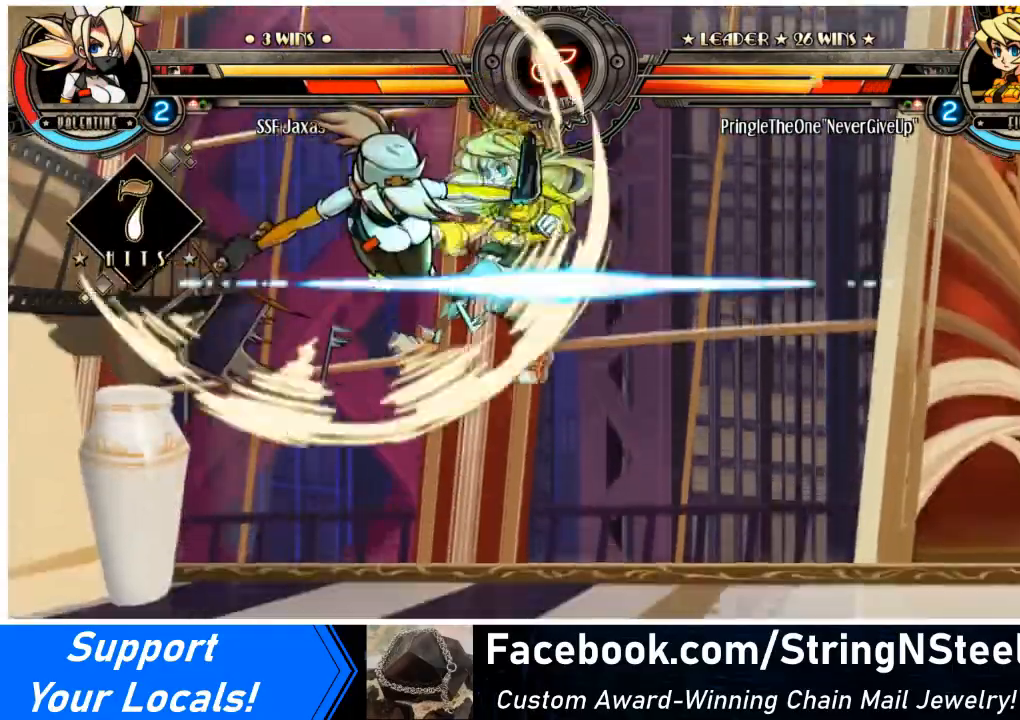
Gameplay with a controller (arcade stick); each line is a JSON object with the inputs held at the frame after it. "events" lists button and stick changes between this image and that frame as [ms after this image, input, new state], when the widget could be followed in between. Not read: L3 R3.
{"buttons": [], "events": [[167, "R2", "up"]]}
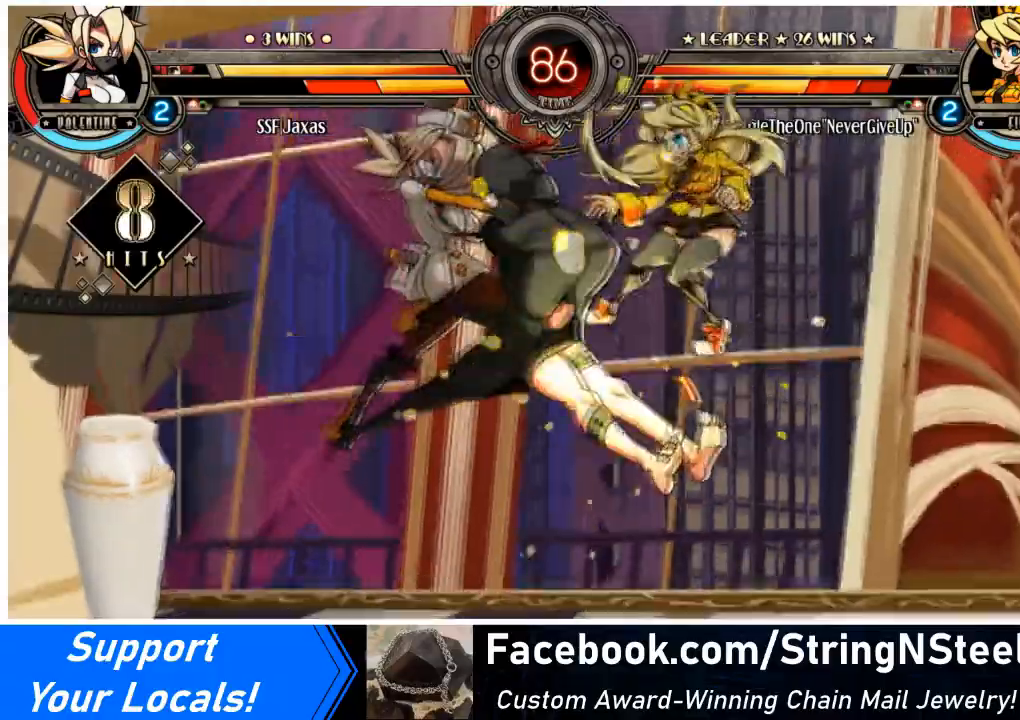
{"buttons": [], "events": [[66, "DPAD_DOWN", "down"], [100, "DPAD_RIGHT", "down"], [200, "DPAD_DOWN", "up"], [200, "R2", "down"], [267, "DPAD_RIGHT", "up"], [367, "R2", "up"]]}
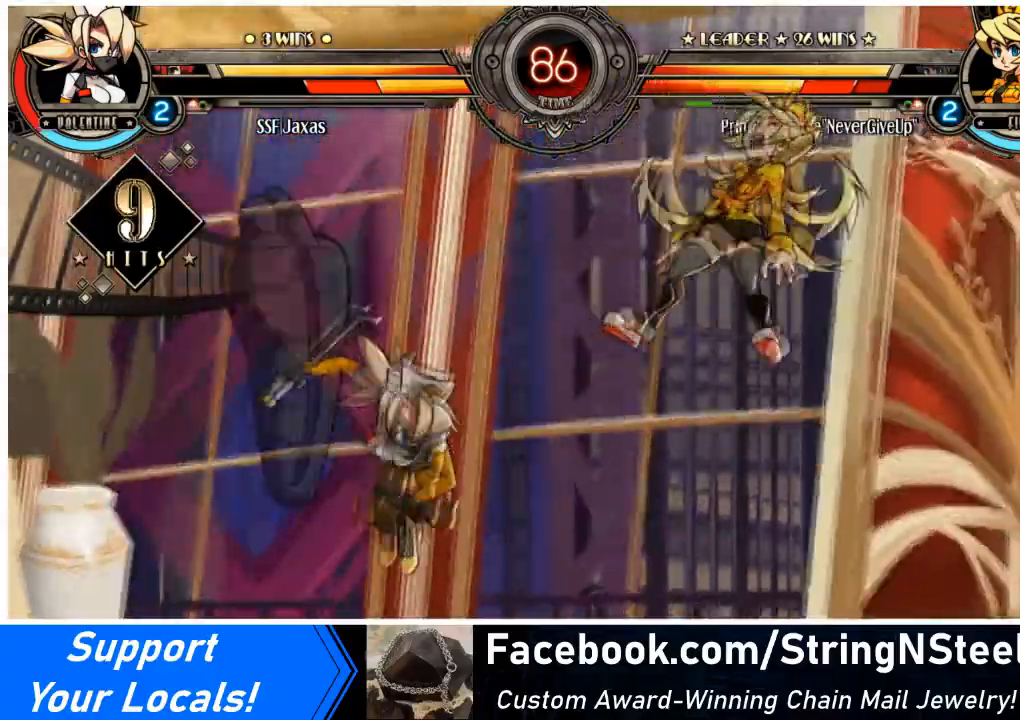
{"buttons": [], "events": []}
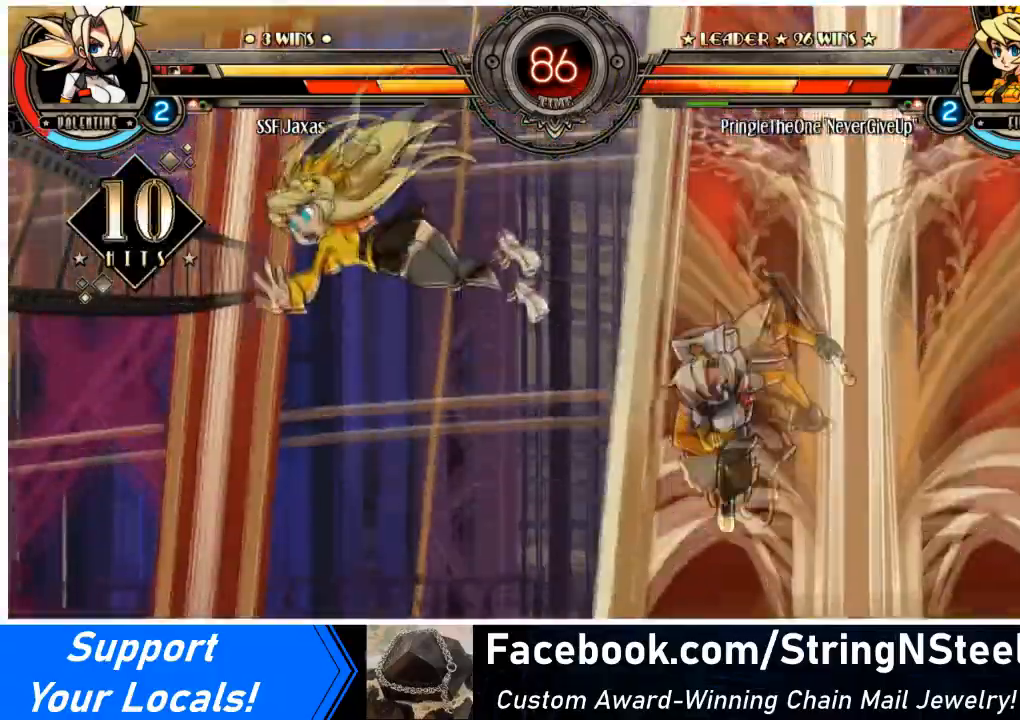
{"buttons": [], "events": [[133, "DPAD_DOWN", "down"], [200, "DPAD_LEFT", "down"], [267, "DPAD_DOWN", "up"], [300, "CIRCLE", "down"], [400, "DPAD_LEFT", "up"], [500, "CIRCLE", "up"]]}
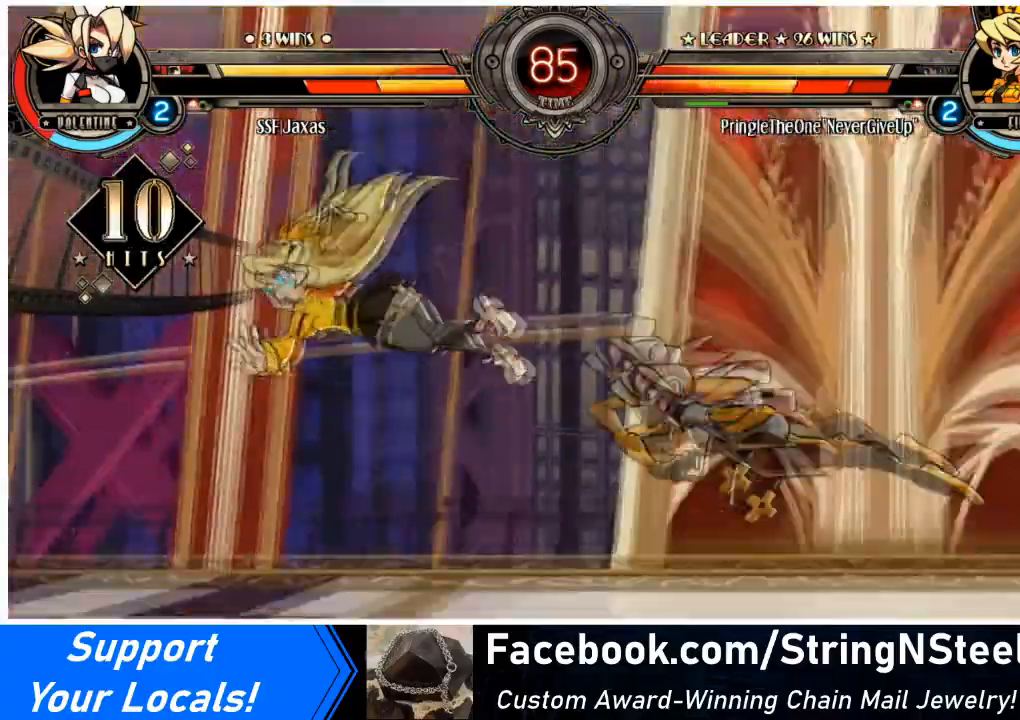
{"buttons": ["DPAD_RIGHT"], "events": [[367, "DPAD_RIGHT", "down"], [467, "DPAD_RIGHT", "up"], [501, "DPAD_RIGHT", "down"]]}
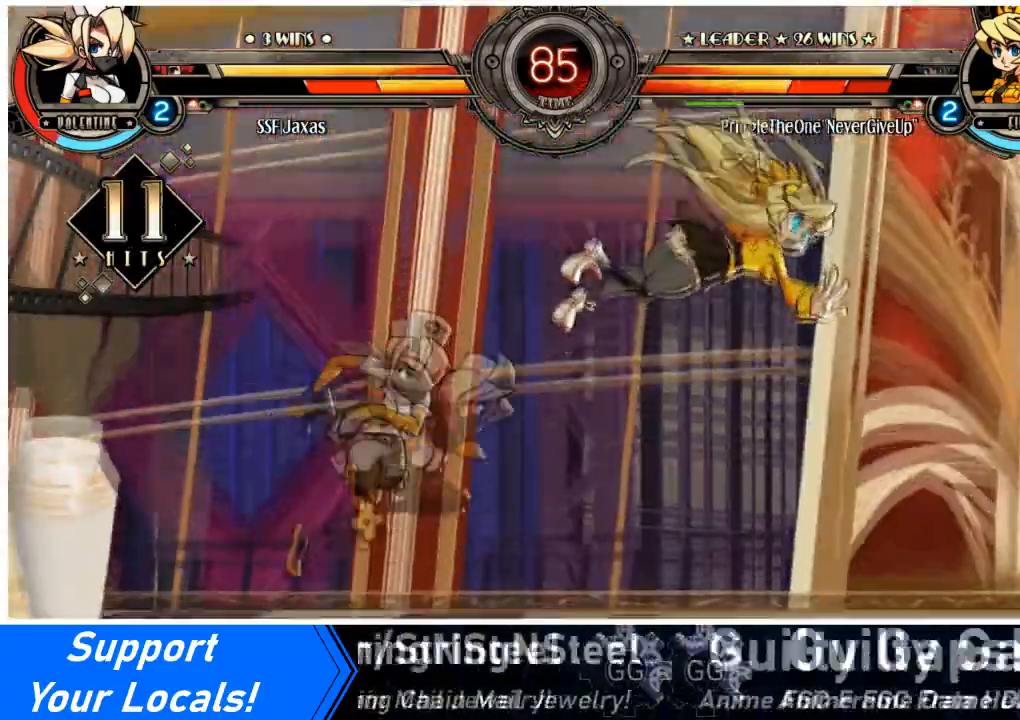
{"buttons": ["CIRCLE"], "events": [[233, "SQUARE", "down"], [300, "DPAD_RIGHT", "up"], [367, "SQUARE", "up"], [500, "CIRCLE", "down"]]}
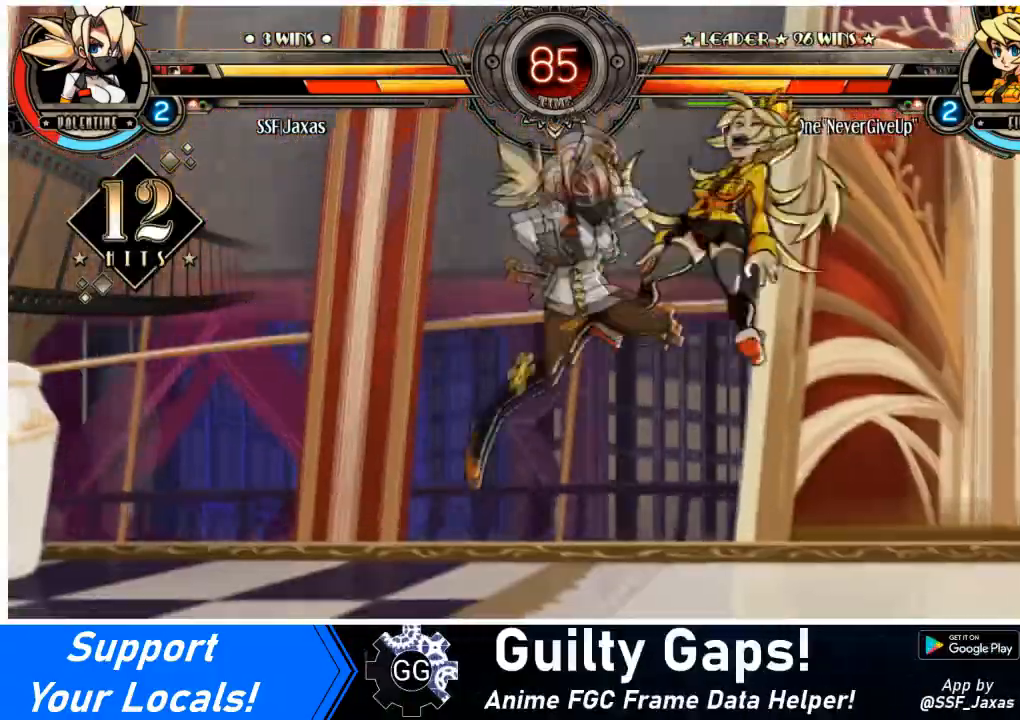
{"buttons": ["DPAD_DOWN", "DPAD_RIGHT"], "events": [[100, "CIRCLE", "up"], [167, "R1", "down"], [334, "R1", "up"], [400, "DPAD_RIGHT", "down"], [434, "DPAD_DOWN", "down"]]}
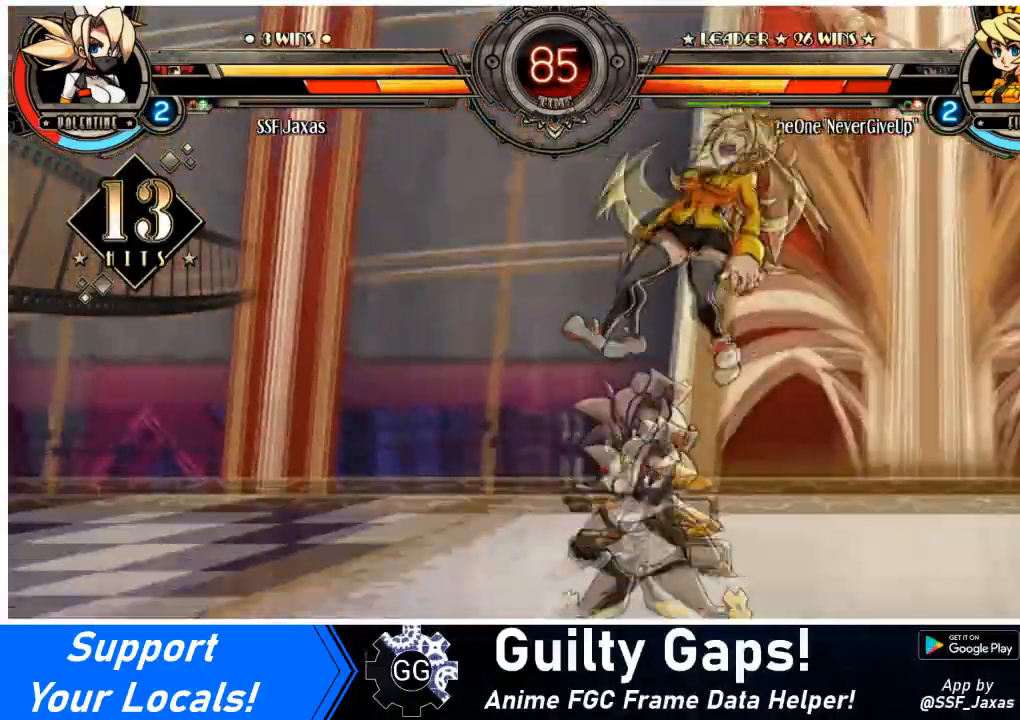
{"buttons": ["DPAD_DOWN", "DPAD_RIGHT"], "events": [[33, "CROSS", "down"], [200, "CROSS", "up"], [267, "CIRCLE", "down"], [433, "CIRCLE", "up"]]}
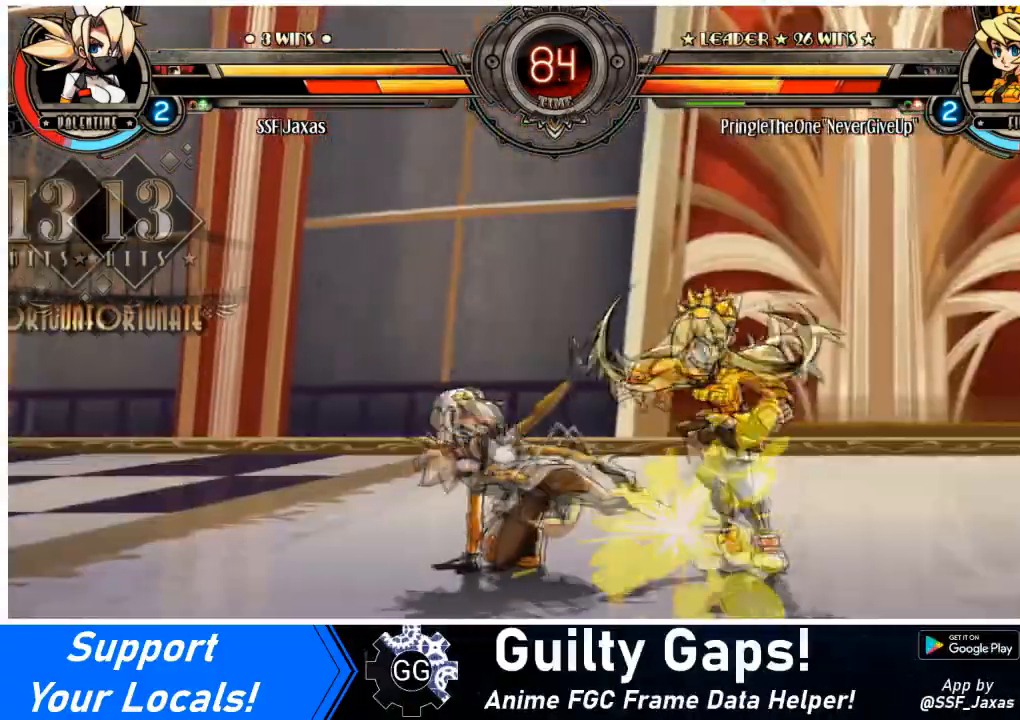
{"buttons": ["DPAD_UP", "DPAD_RIGHT"], "events": [[67, "R1", "down"], [234, "DPAD_DOWN", "up"], [234, "R1", "up"], [334, "DPAD_UP", "down"]]}
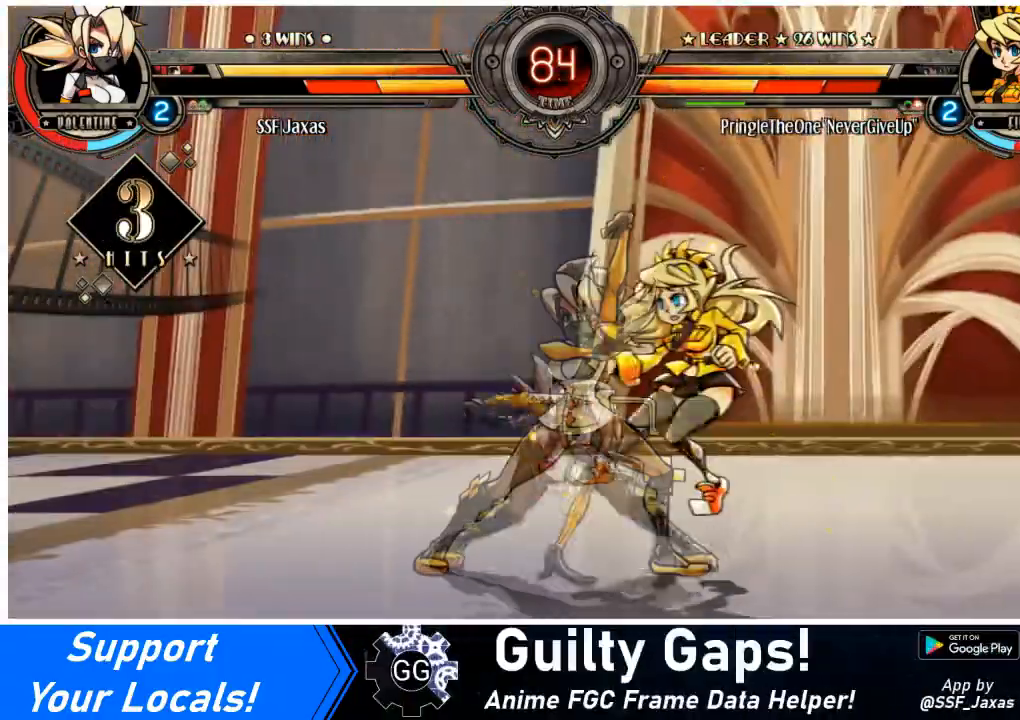
{"buttons": ["R2"], "events": [[33, "DPAD_RIGHT", "up"], [33, "DPAD_UP", "up"], [100, "R1", "down"], [267, "R1", "up"], [400, "R2", "down"]]}
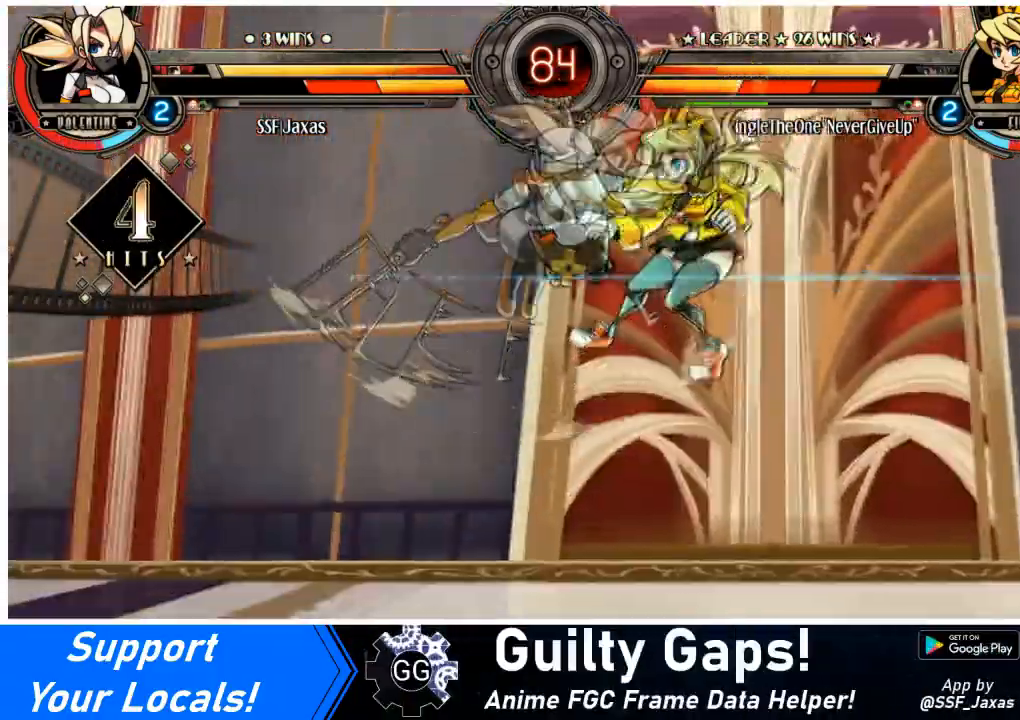
{"buttons": ["DPAD_DOWN", "DPAD_RIGHT"], "events": [[33, "R2", "up"], [401, "DPAD_DOWN", "down"], [467, "DPAD_RIGHT", "down"]]}
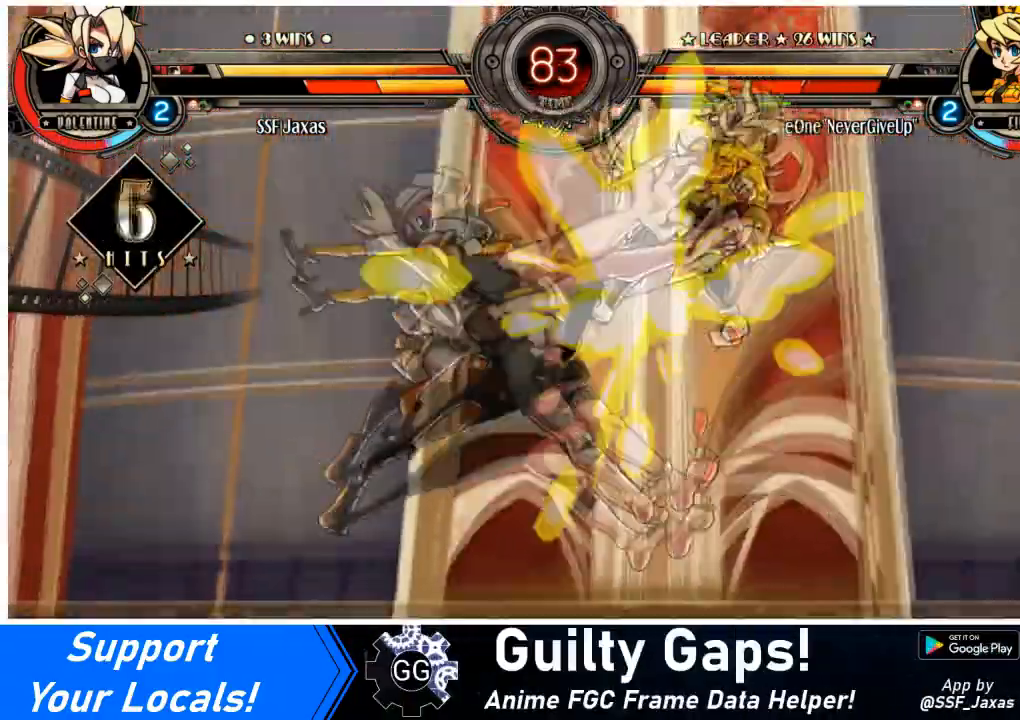
{"buttons": [], "events": [[66, "DPAD_DOWN", "up"], [66, "R2", "down"], [133, "DPAD_RIGHT", "up"], [200, "R2", "up"]]}
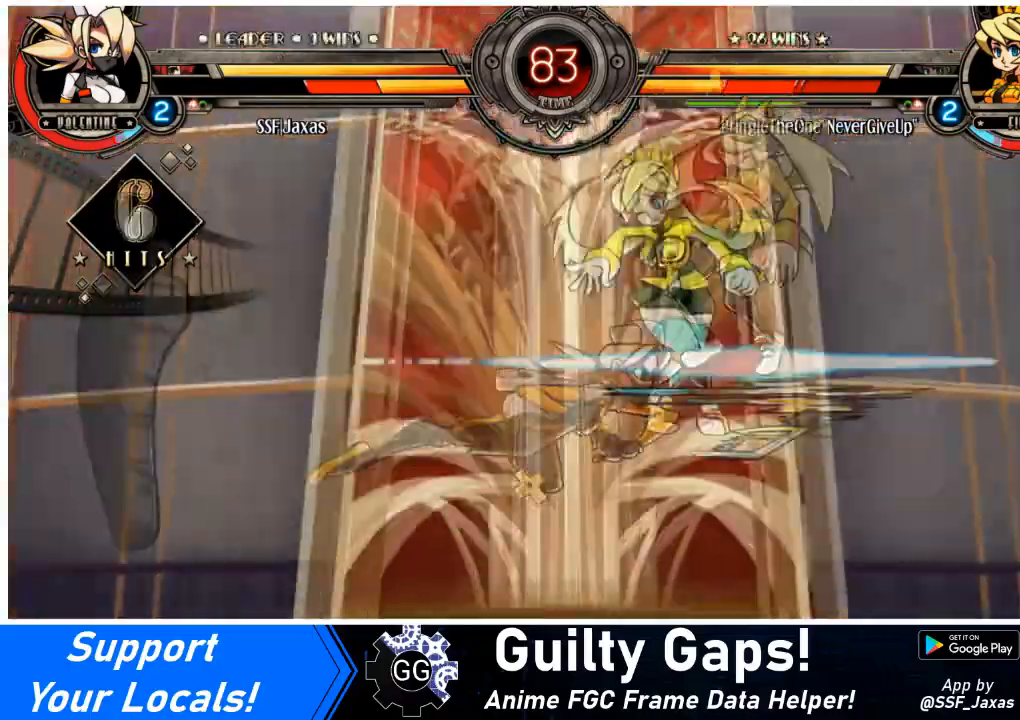
{"buttons": ["DPAD_DOWN", "DPAD_LEFT"], "events": [[434, "DPAD_DOWN", "down"], [501, "DPAD_LEFT", "down"]]}
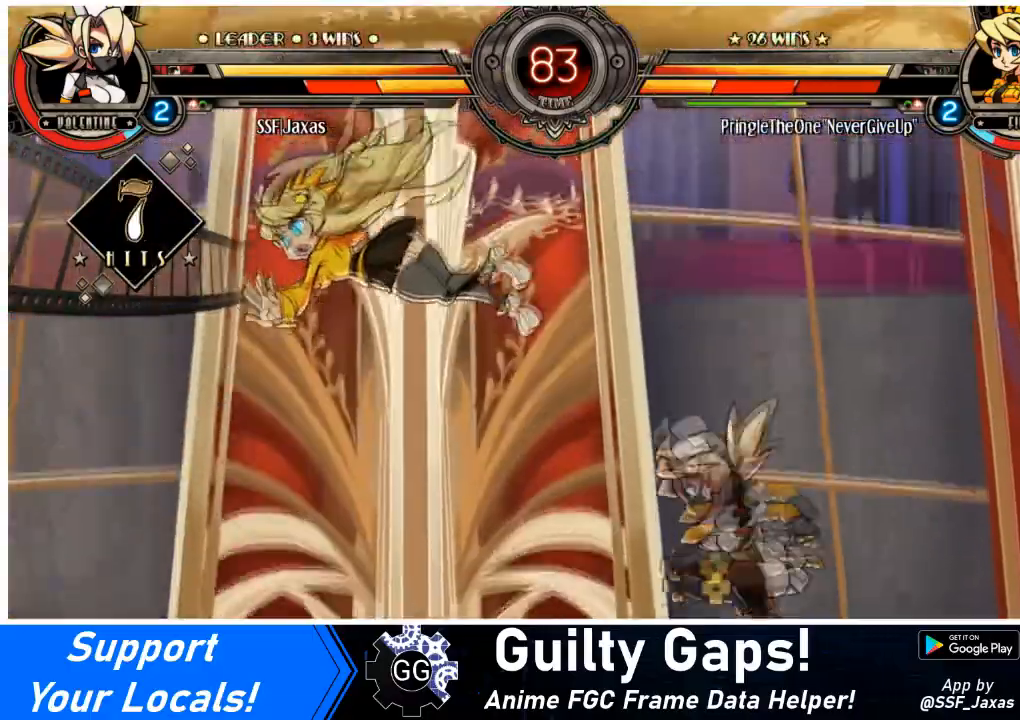
{"buttons": [], "events": [[100, "CIRCLE", "down"], [100, "DPAD_DOWN", "up"], [200, "DPAD_LEFT", "up"], [333, "CIRCLE", "up"]]}
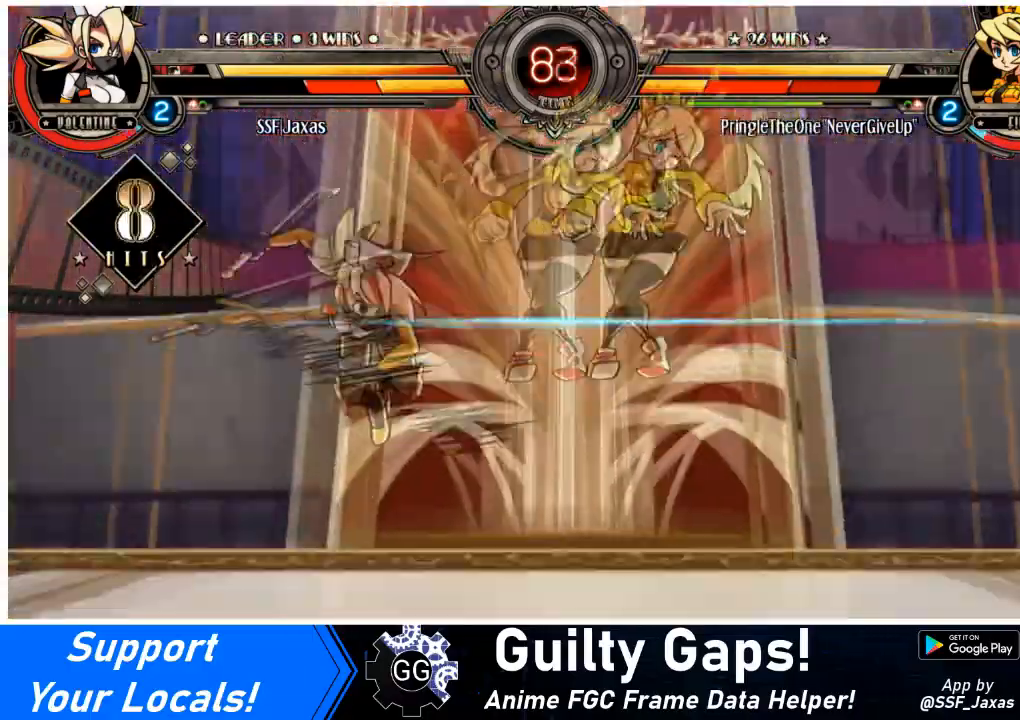
{"buttons": ["DPAD_RIGHT"], "events": [[200, "DPAD_RIGHT", "down"]]}
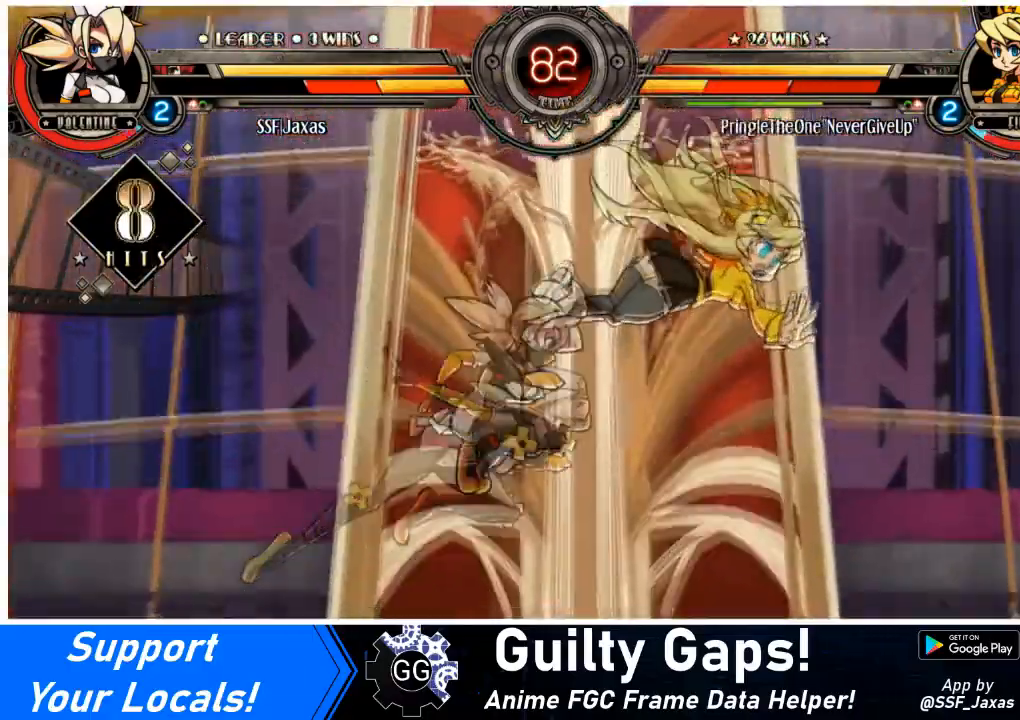
{"buttons": ["R2", "DPAD_RIGHT"], "events": [[33, "TRIANGLE", "down"], [233, "TRIANGLE", "up"], [400, "R2", "down"]]}
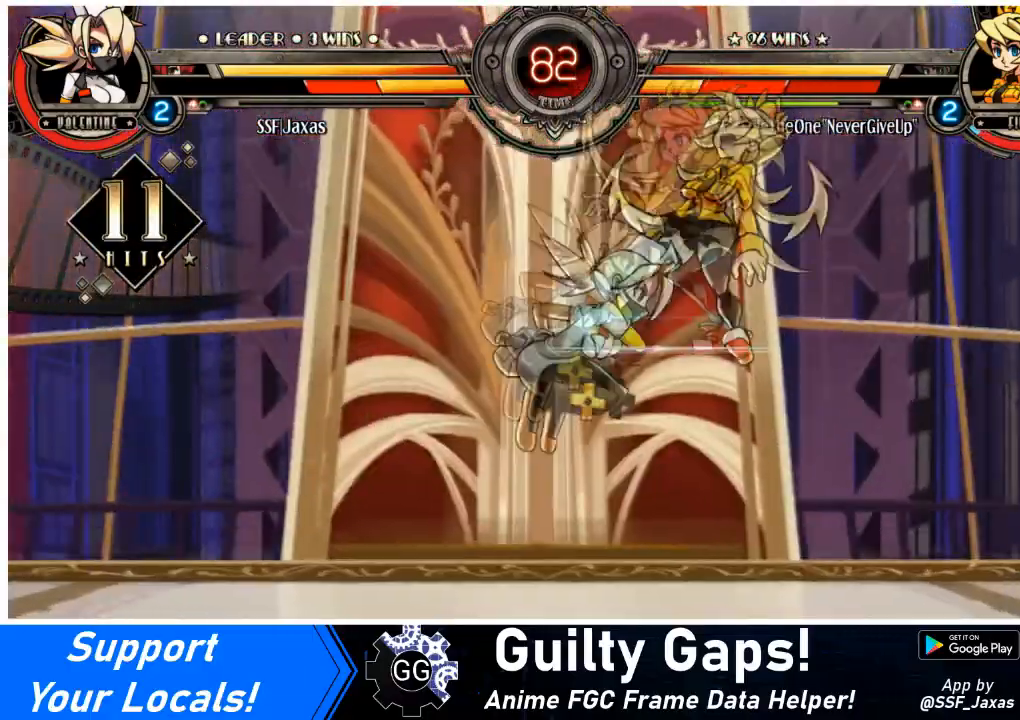
{"buttons": ["DPAD_RIGHT"], "events": [[100, "R2", "up"]]}
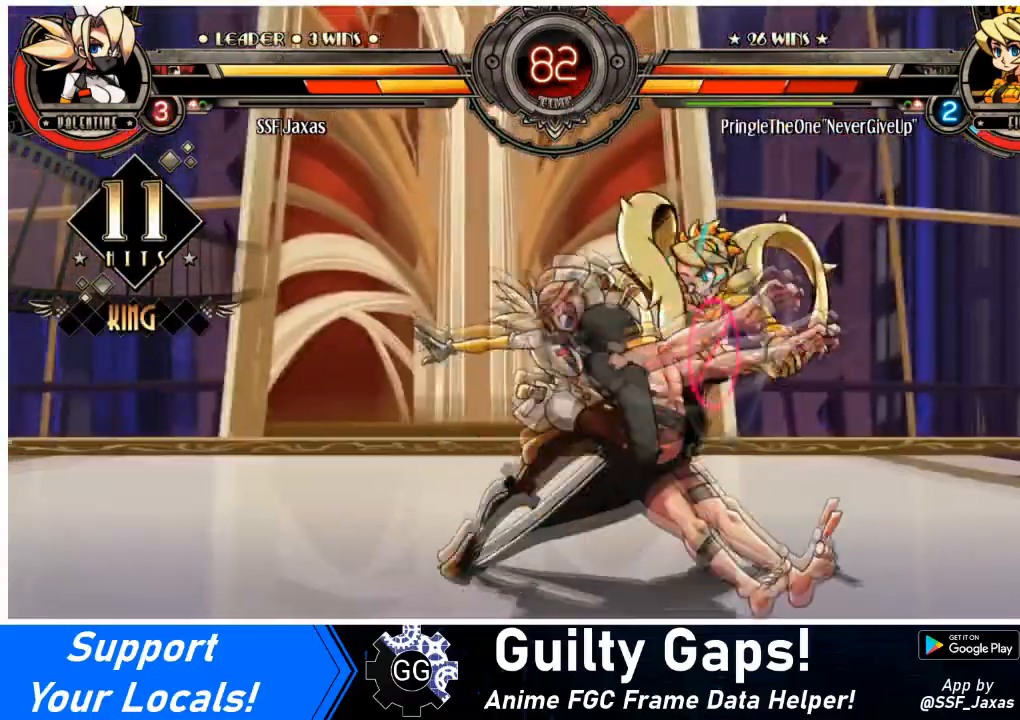
{"buttons": ["SQUARE"], "events": [[33, "DPAD_UP", "down"], [66, "SQUARE", "down"], [166, "DPAD_UP", "up"], [233, "DPAD_RIGHT", "up"], [233, "SQUARE", "up"], [467, "SQUARE", "down"]]}
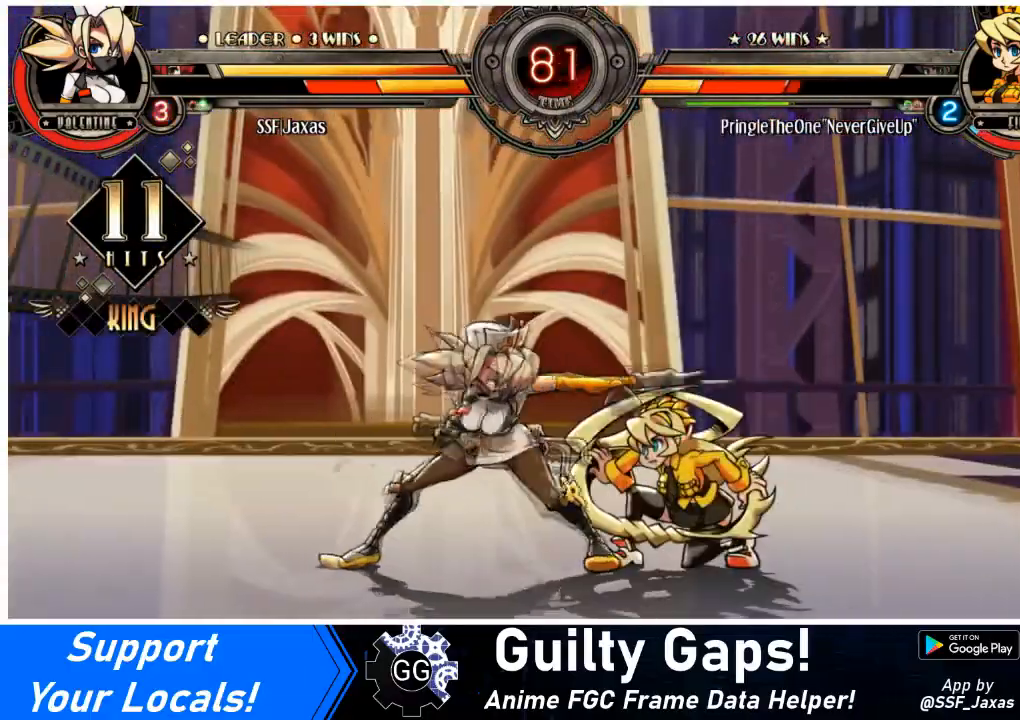
{"buttons": ["CIRCLE", "DPAD_DOWN"], "events": [[100, "SQUARE", "up"], [434, "DPAD_DOWN", "down"], [467, "CIRCLE", "down"]]}
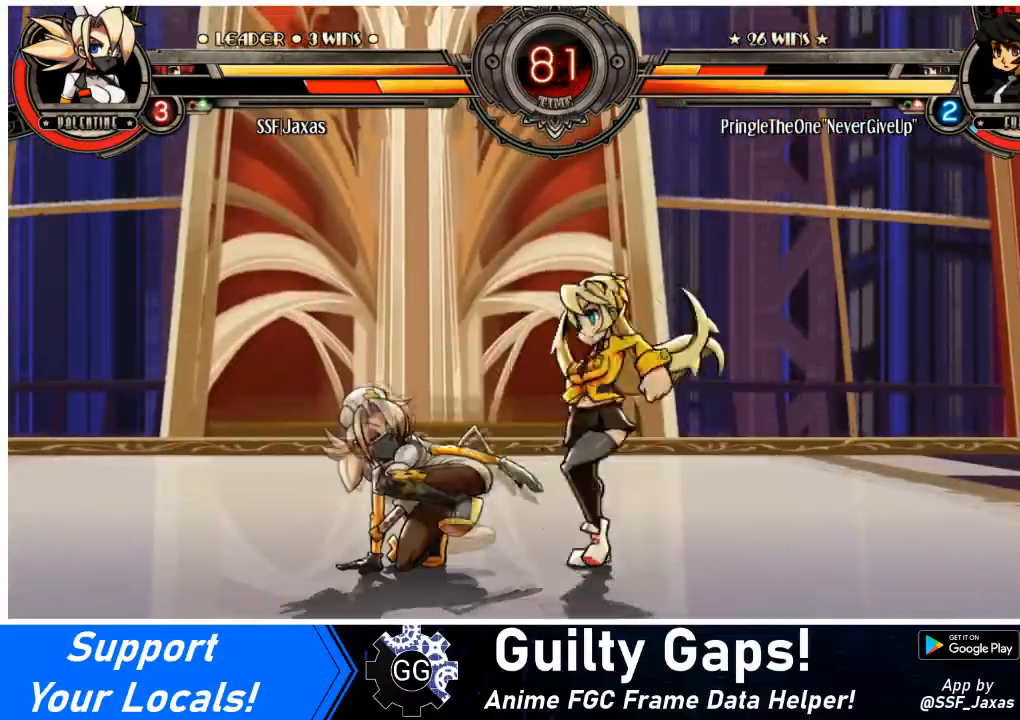
{"buttons": ["DPAD_LEFT"], "events": [[133, "CIRCLE", "up"], [267, "DPAD_DOWN", "up"], [400, "DPAD_LEFT", "down"]]}
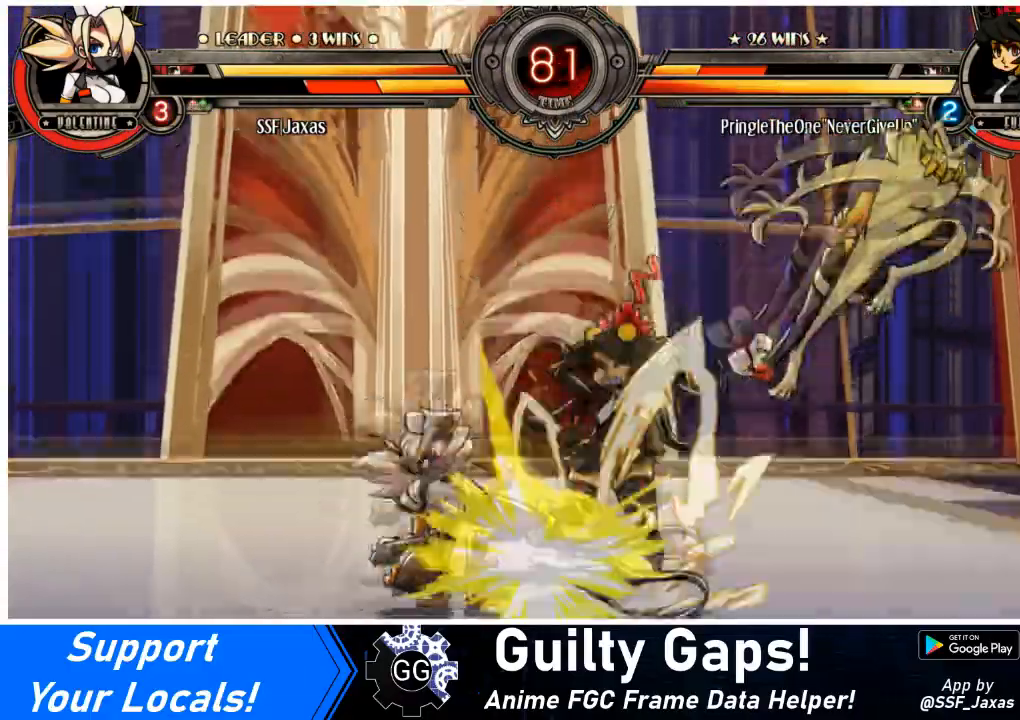
{"buttons": ["DPAD_LEFT"], "events": [[234, "DPAD_LEFT", "up"], [267, "SQUARE", "down"], [367, "SQUARE", "up"], [401, "DPAD_LEFT", "down"]]}
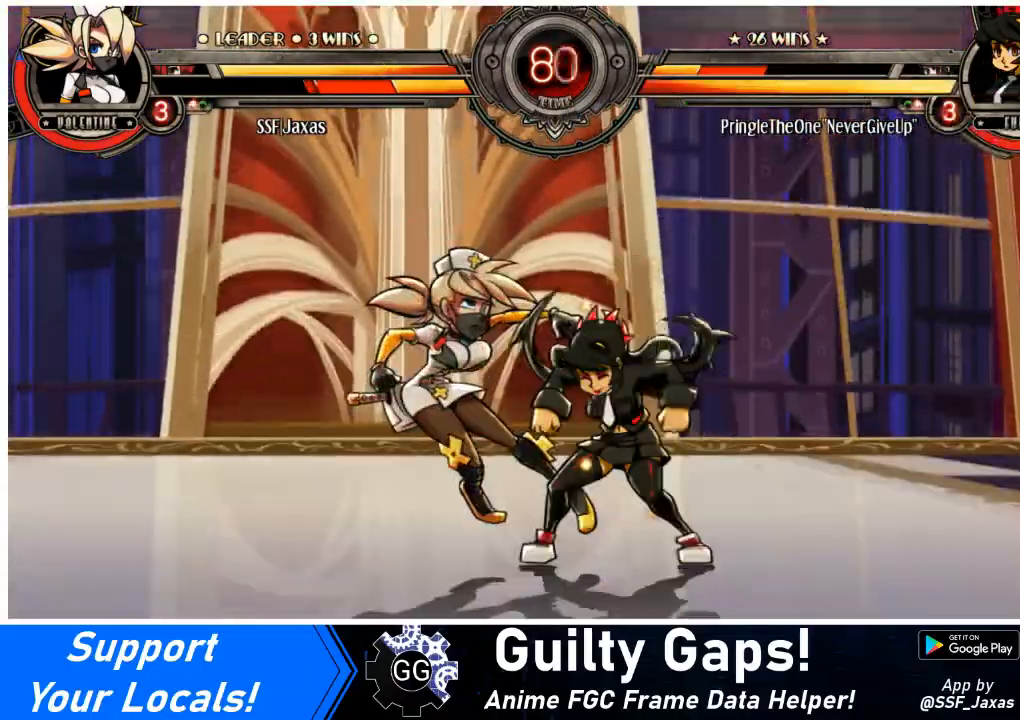
{"buttons": ["SQUARE", "DPAD_LEFT"], "events": [[33, "TRIANGLE", "down"], [66, "DPAD_LEFT", "up"], [66, "SQUARE", "down"], [100, "DPAD_RIGHT", "down"], [133, "TRIANGLE", "up"], [166, "SQUARE", "up"], [200, "DPAD_LEFT", "down"], [233, "DPAD_RIGHT", "up"], [233, "SQUARE", "down"], [233, "TRIANGLE", "down"], [367, "TRIANGLE", "up"], [400, "SQUARE", "up"], [467, "SQUARE", "down"]]}
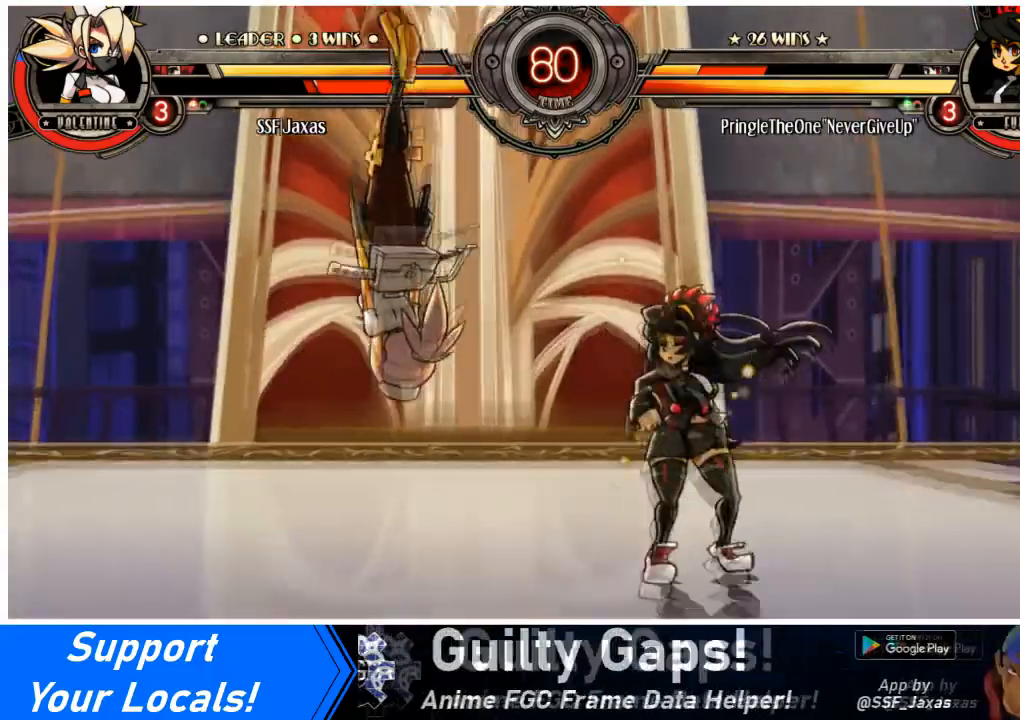
{"buttons": ["SQUARE", "DPAD_LEFT"], "events": [[100, "SQUARE", "up"], [167, "SQUARE", "down"]]}
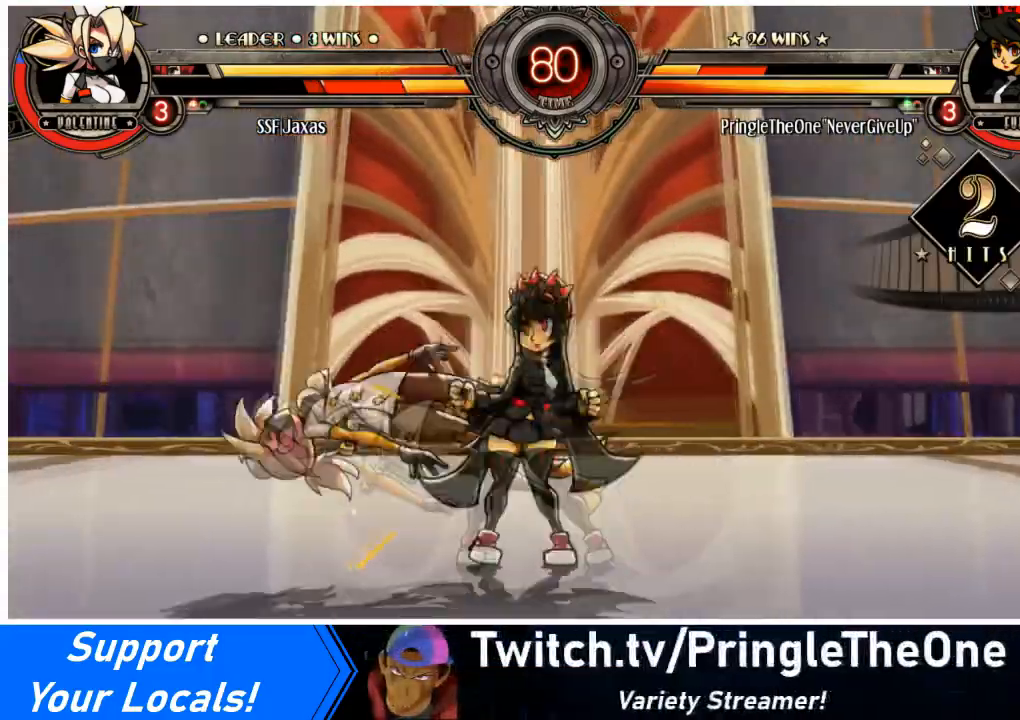
{"buttons": ["DPAD_LEFT"], "events": [[33, "SQUARE", "up"]]}